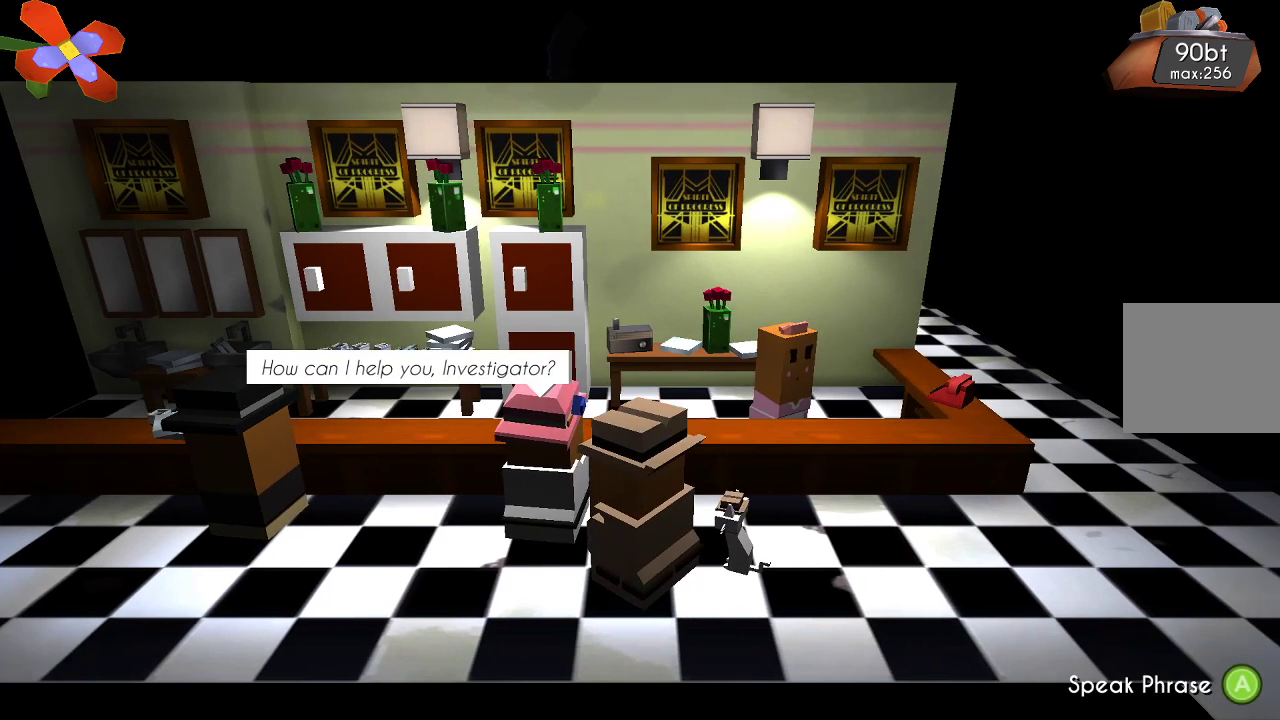
Gameplay with a controller (PlayStation layout); each line is a JSON object with the inputs held at the frame after it. "events" lists button and stick changes between this image and that frame as [ms after this image, input, new state], when the widget could be followed in between. Not read: R1.
{"buttons": [], "left_stick": "center", "right_stick": "center", "events": [[167, "CROSS", "down"], [233, "CROSS", "up"]]}
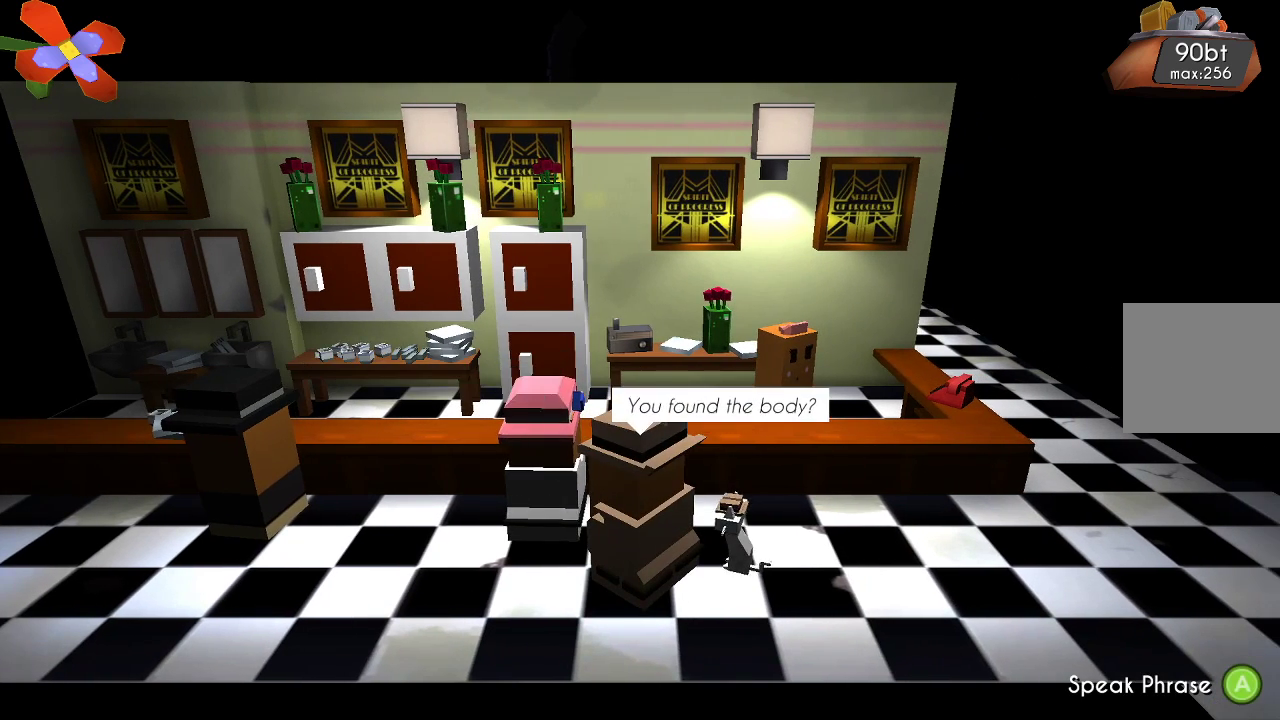
{"buttons": [], "left_stick": "center", "right_stick": "center", "events": [[300, "CROSS", "down"], [333, "CROSS", "up"]]}
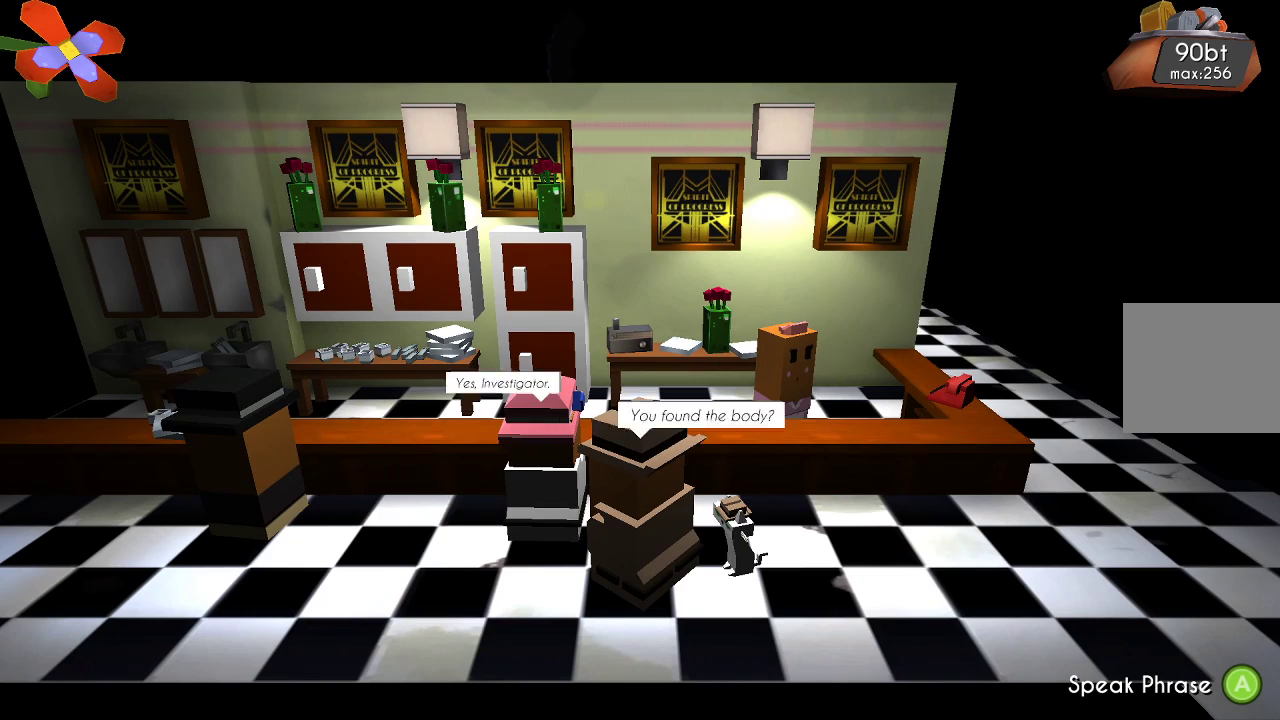
{"buttons": ["CROSS"], "left_stick": "center", "right_stick": "center", "events": [[467, "CROSS", "down"]]}
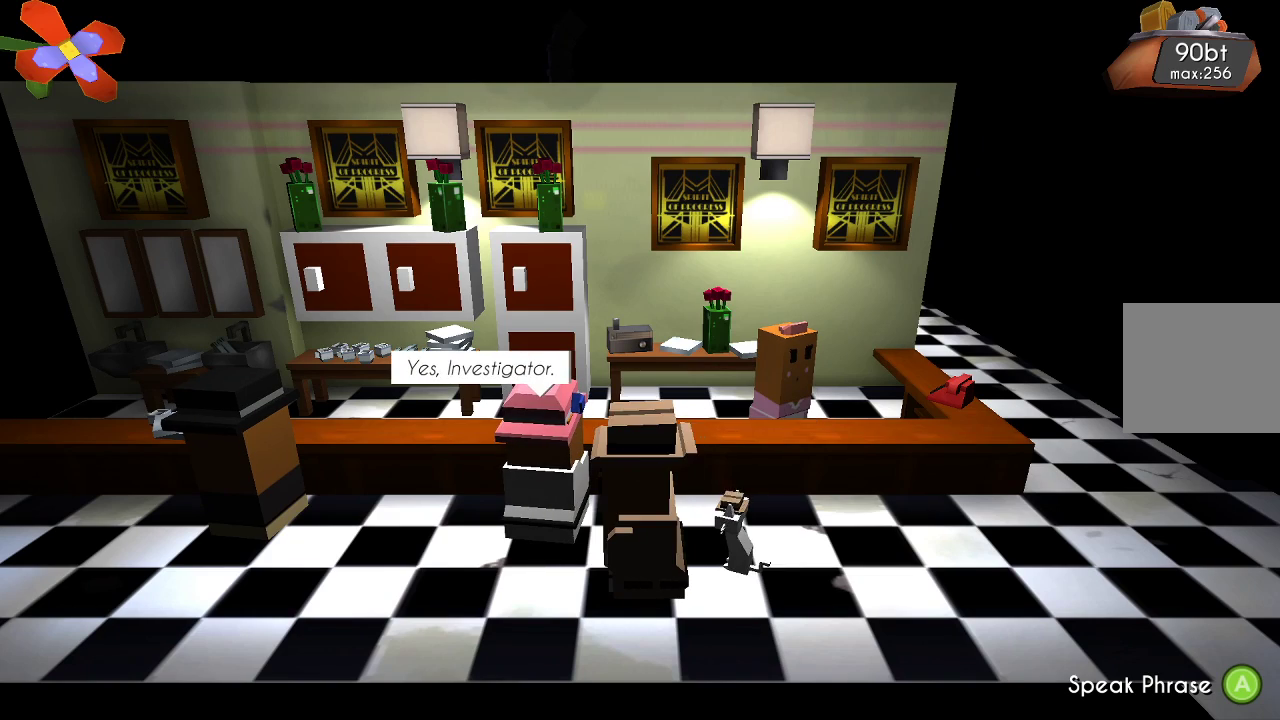
{"buttons": [], "left_stick": "center", "right_stick": "center", "events": [[100, "CROSS", "up"], [367, "CROSS", "down"], [500, "CROSS", "up"]]}
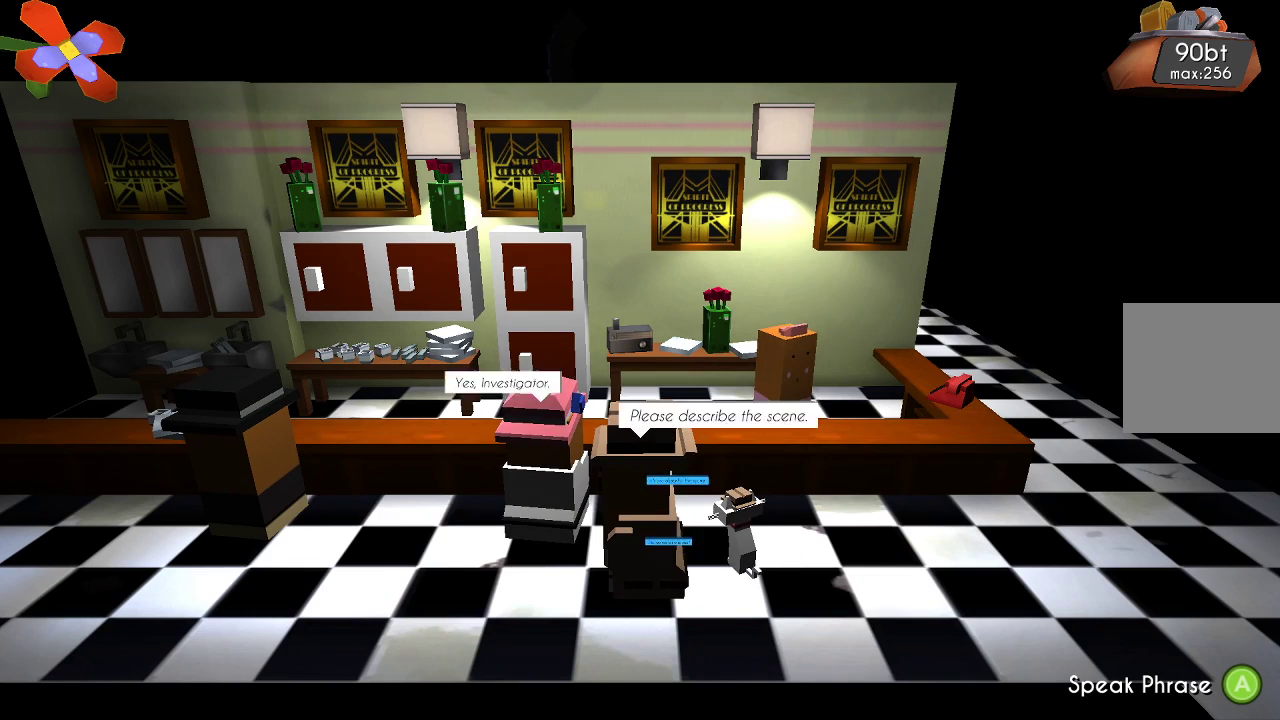
{"buttons": [], "left_stick": "center", "right_stick": "center", "events": []}
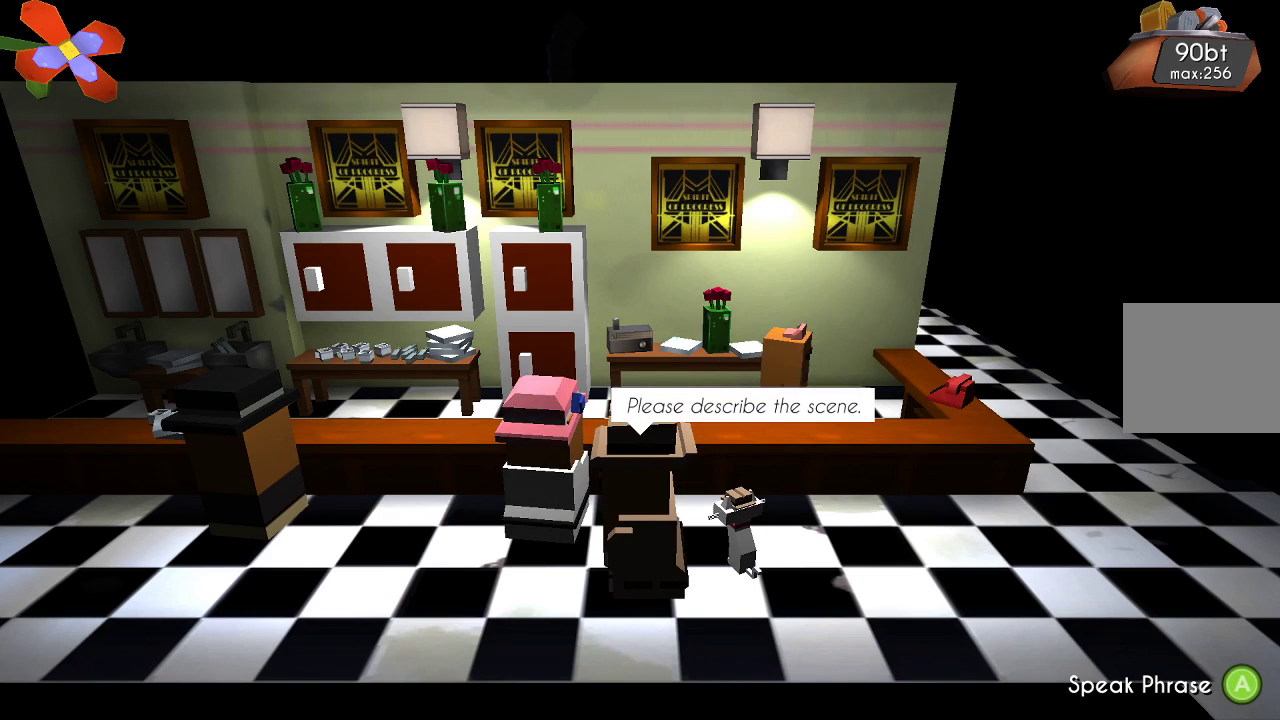
{"buttons": [], "left_stick": "center", "right_stick": "center", "events": []}
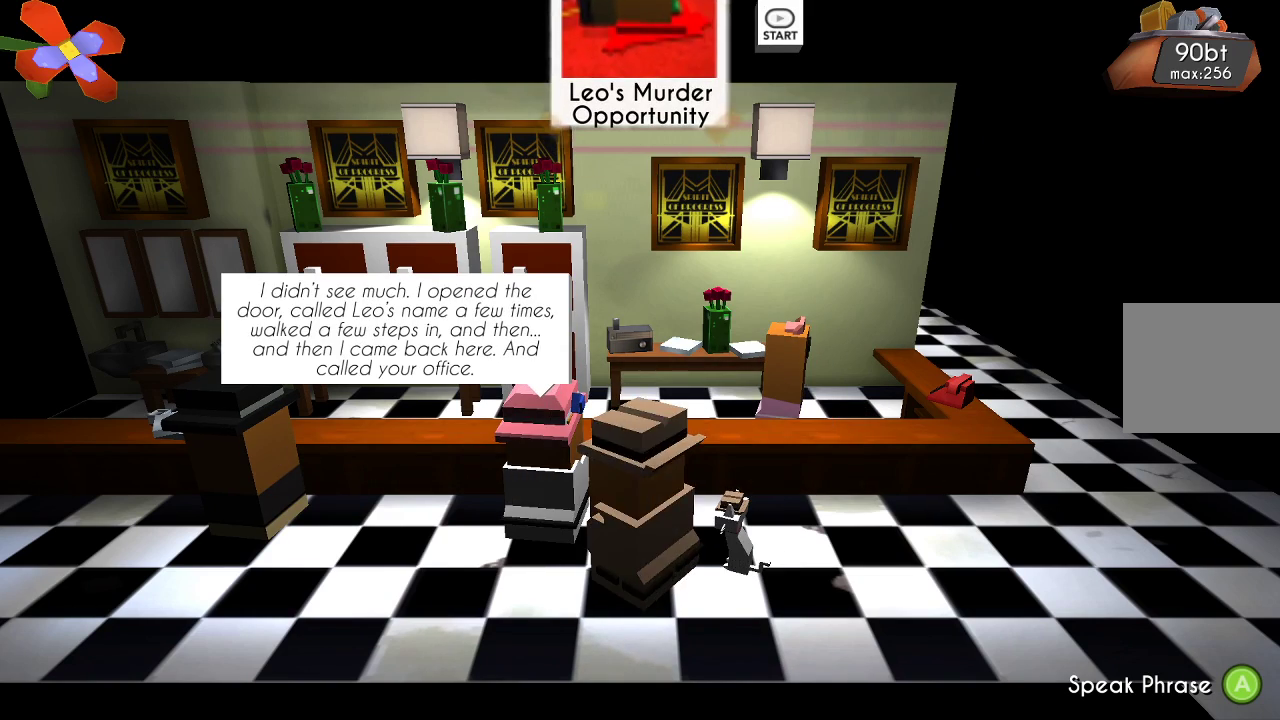
{"buttons": [], "left_stick": "center", "right_stick": "center", "events": [[433, "CROSS", "down"], [500, "CROSS", "up"]]}
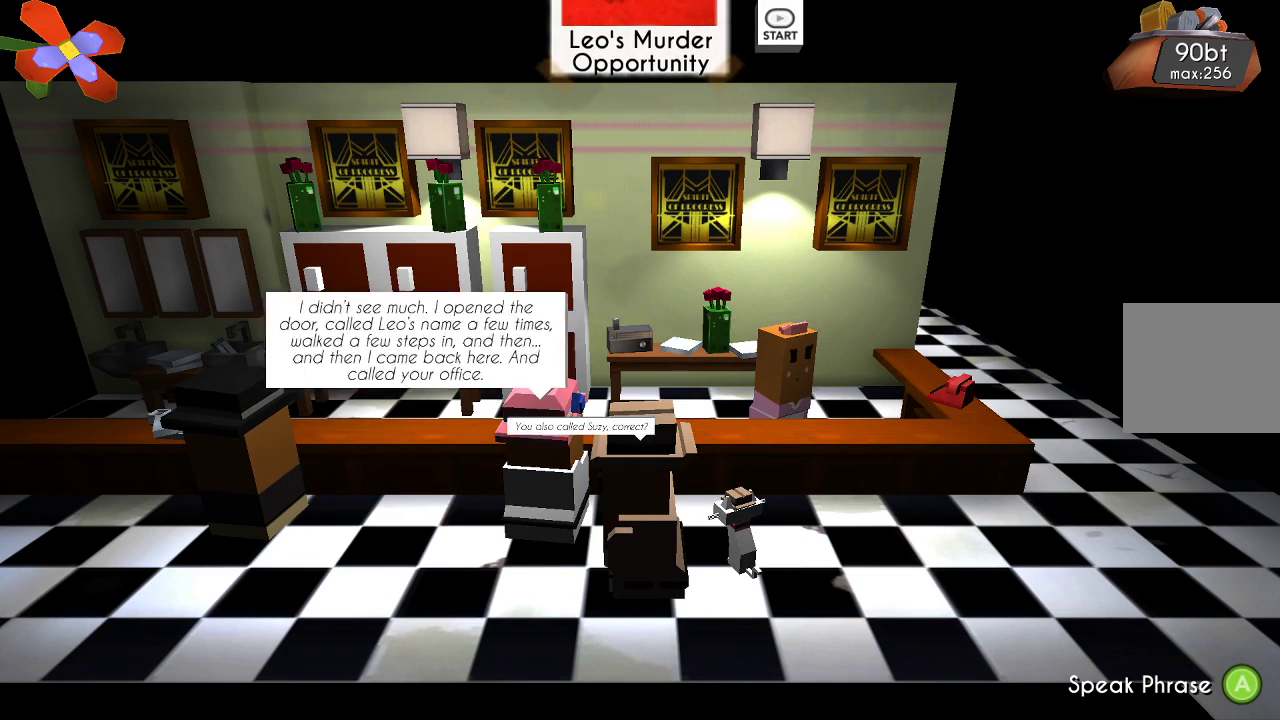
{"buttons": ["CROSS"], "left_stick": "center", "right_stick": "center", "events": [[67, "CROSS", "down"], [167, "CROSS", "up"], [233, "CROSS", "down"], [367, "CROSS", "up"], [400, "CROSS", "down"]]}
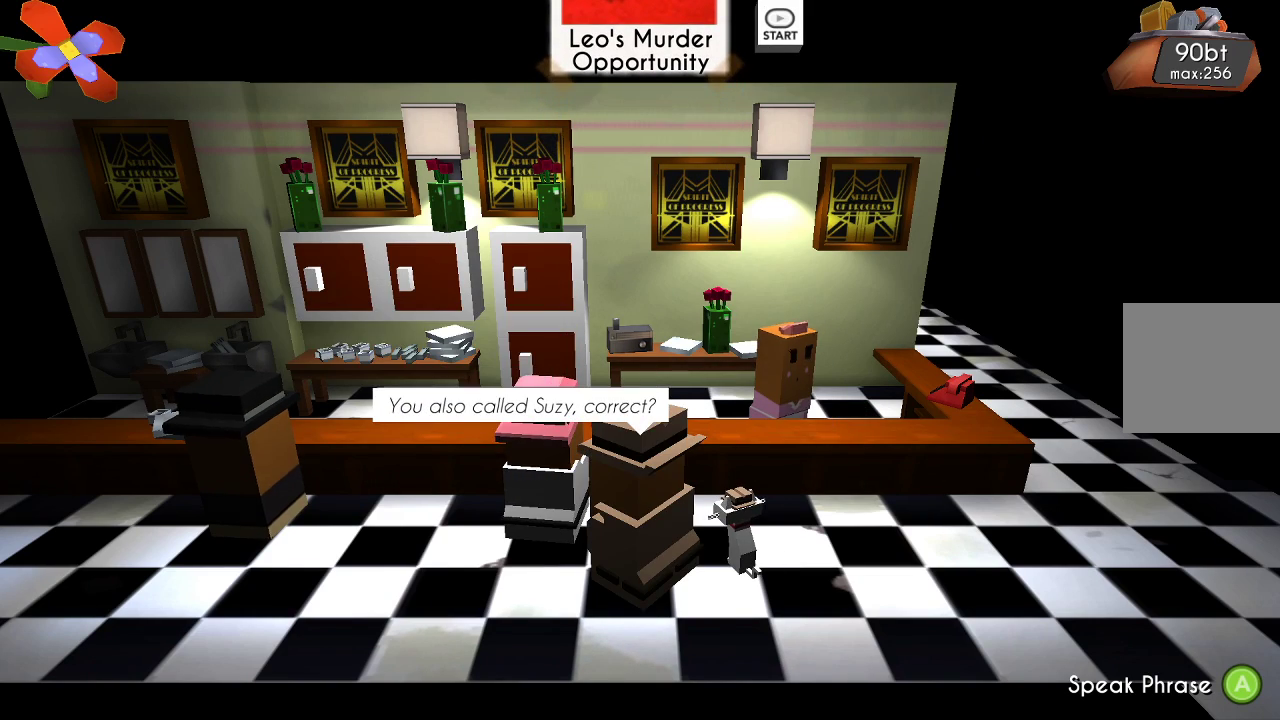
{"buttons": [], "left_stick": "right", "right_stick": "center", "events": [[33, "CROSS", "up"], [100, "CROSS", "down"], [200, "CROSS", "up"], [267, "CROSS", "down"], [400, "CROSS", "up"], [400, "left_stick", "right"]]}
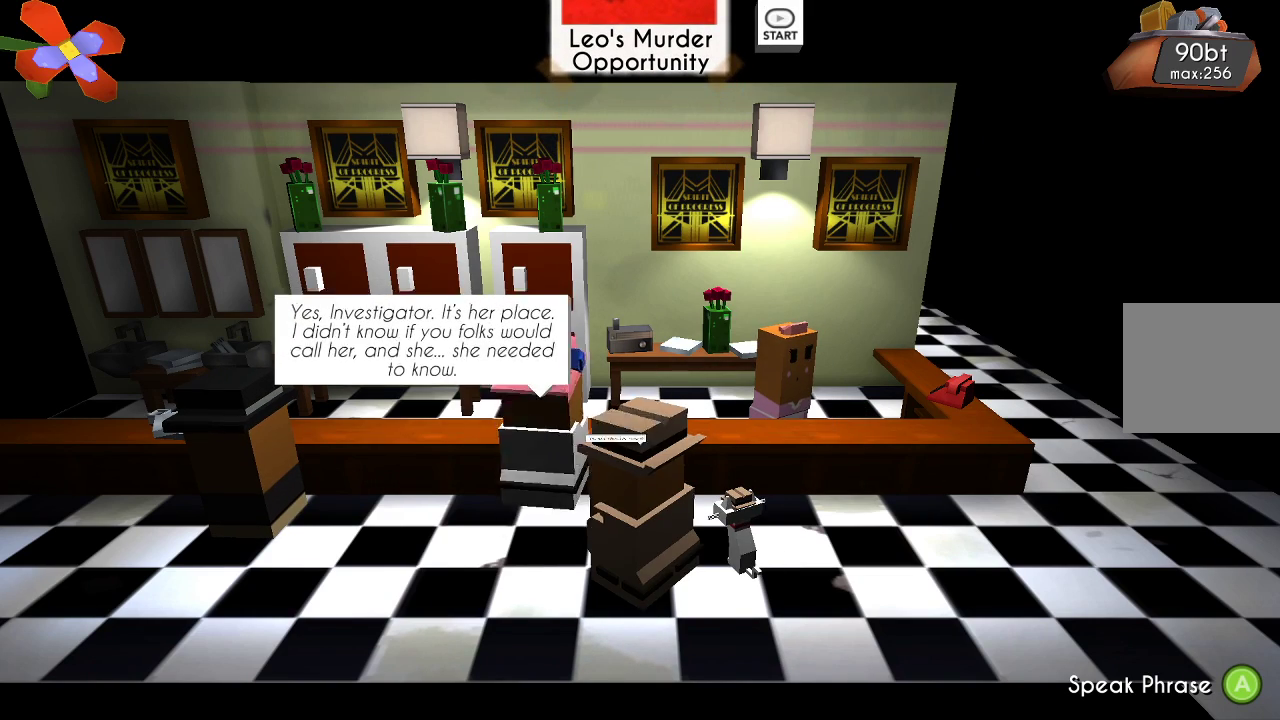
{"buttons": [], "left_stick": "right", "right_stick": "center", "events": [[67, "CROSS", "down"], [100, "CROSS", "up"], [167, "CROSS", "down"], [267, "CROSS", "up"], [333, "CROSS", "down"], [467, "CROSS", "up"]]}
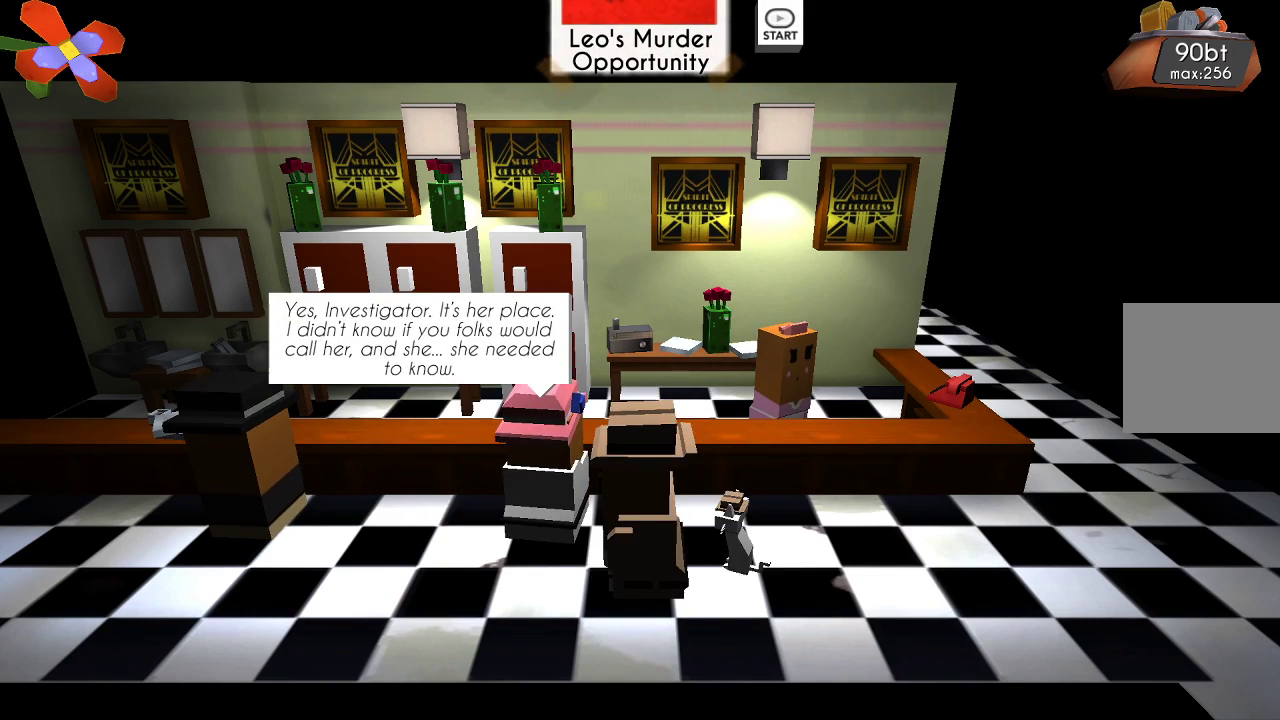
{"buttons": [], "left_stick": "right", "right_stick": "center", "events": [[33, "CROSS", "down"], [133, "CROSS", "up"], [200, "CROSS", "down"], [300, "CROSS", "up"]]}
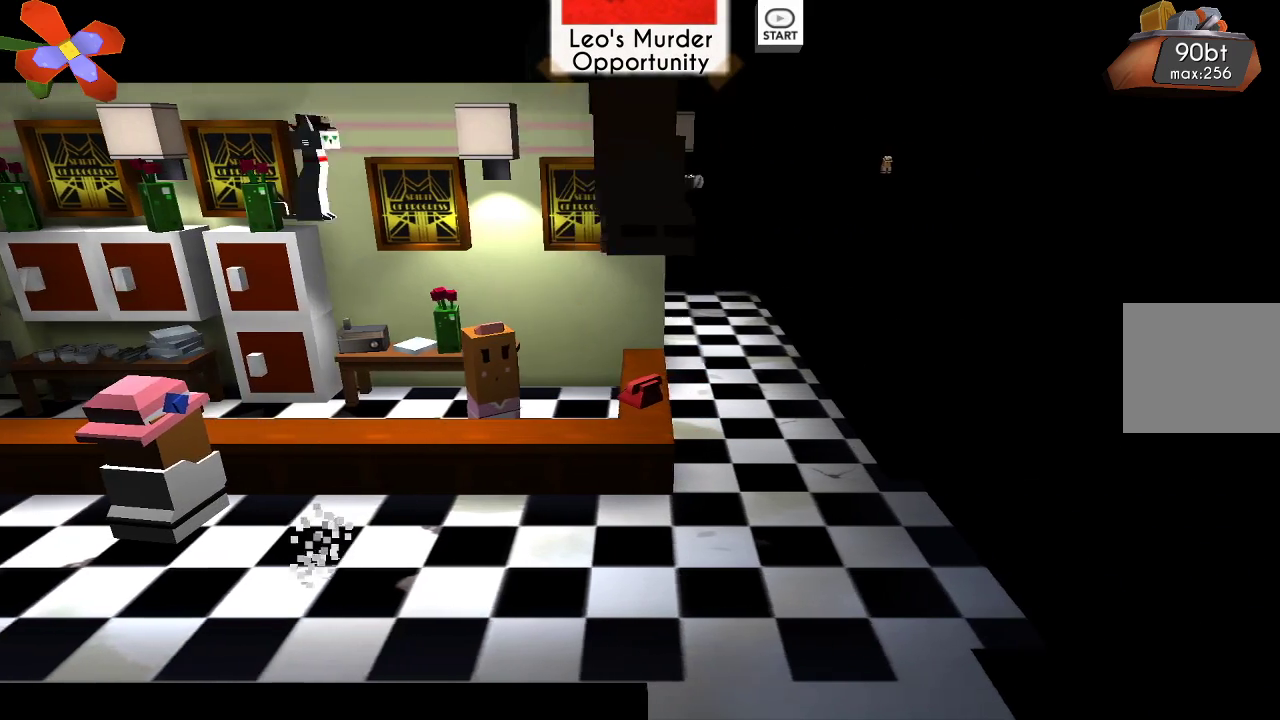
{"buttons": [], "left_stick": "left", "right_stick": "center", "events": [[33, "left_stick", "left"]]}
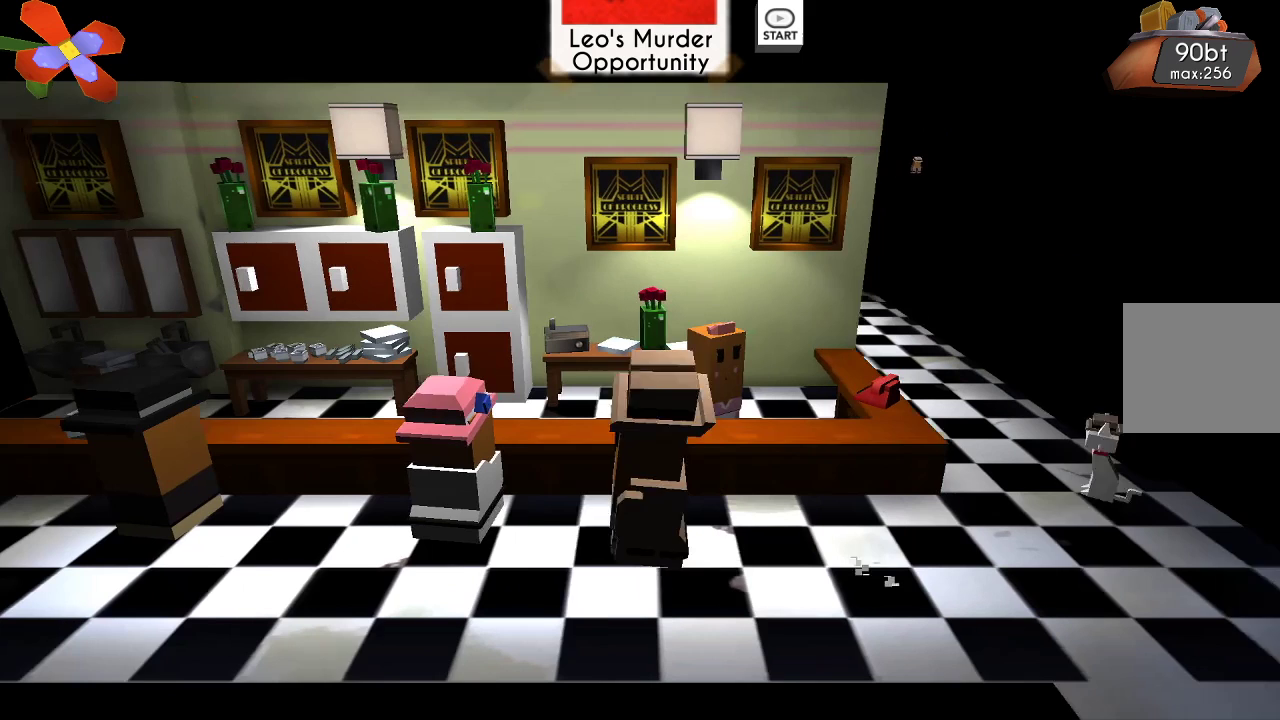
{"buttons": [], "left_stick": "center", "right_stick": "center", "events": [[67, "left_stick", "center"]]}
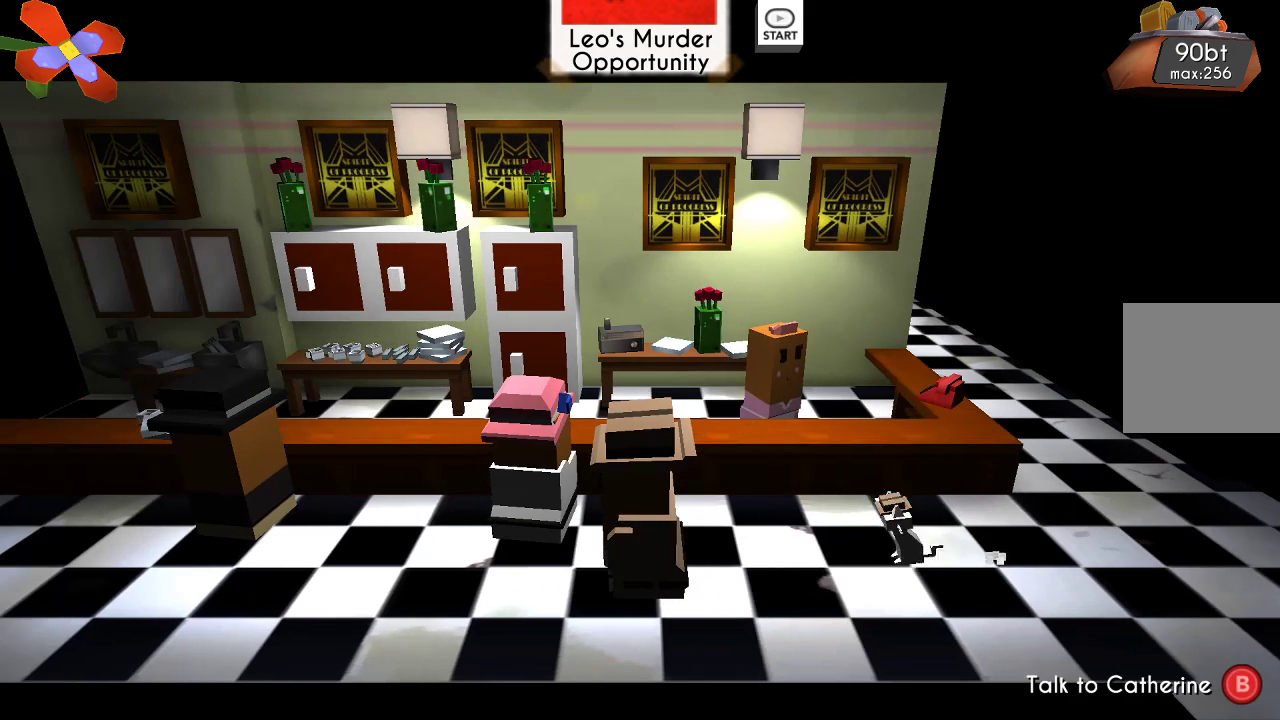
{"buttons": [], "left_stick": "center", "right_stick": "center", "events": []}
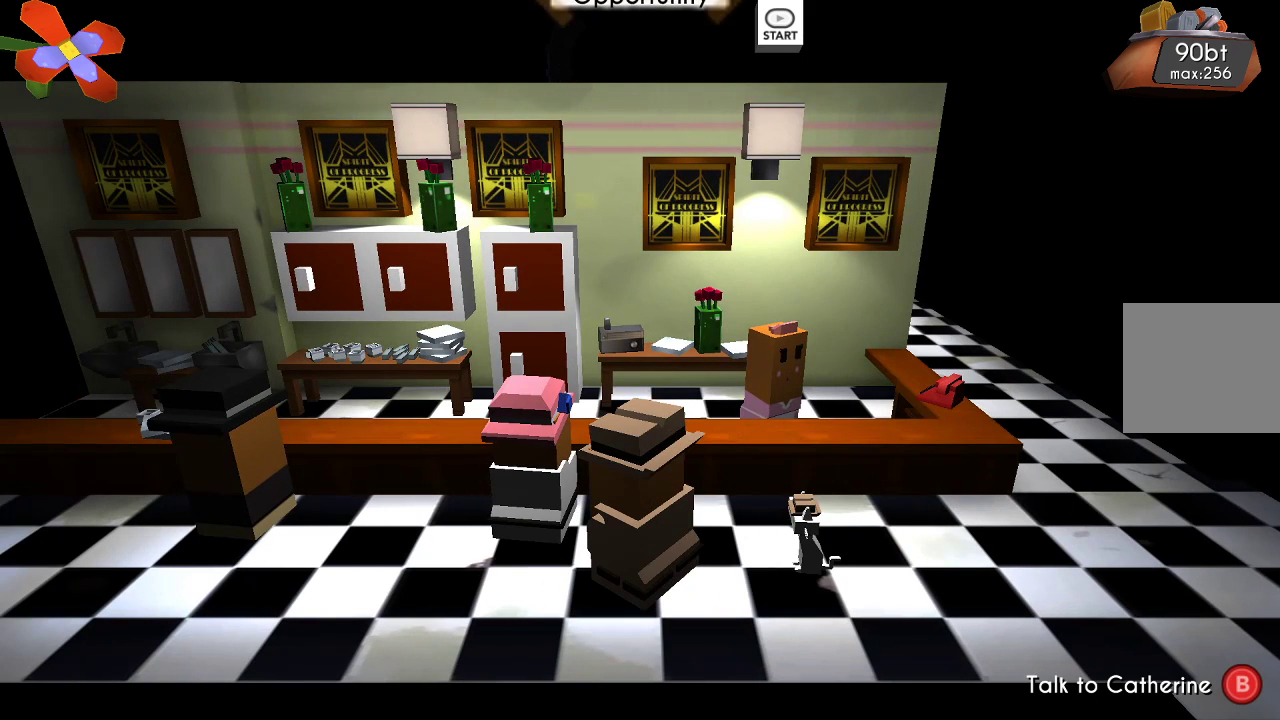
{"buttons": [], "left_stick": "center", "right_stick": "center", "events": []}
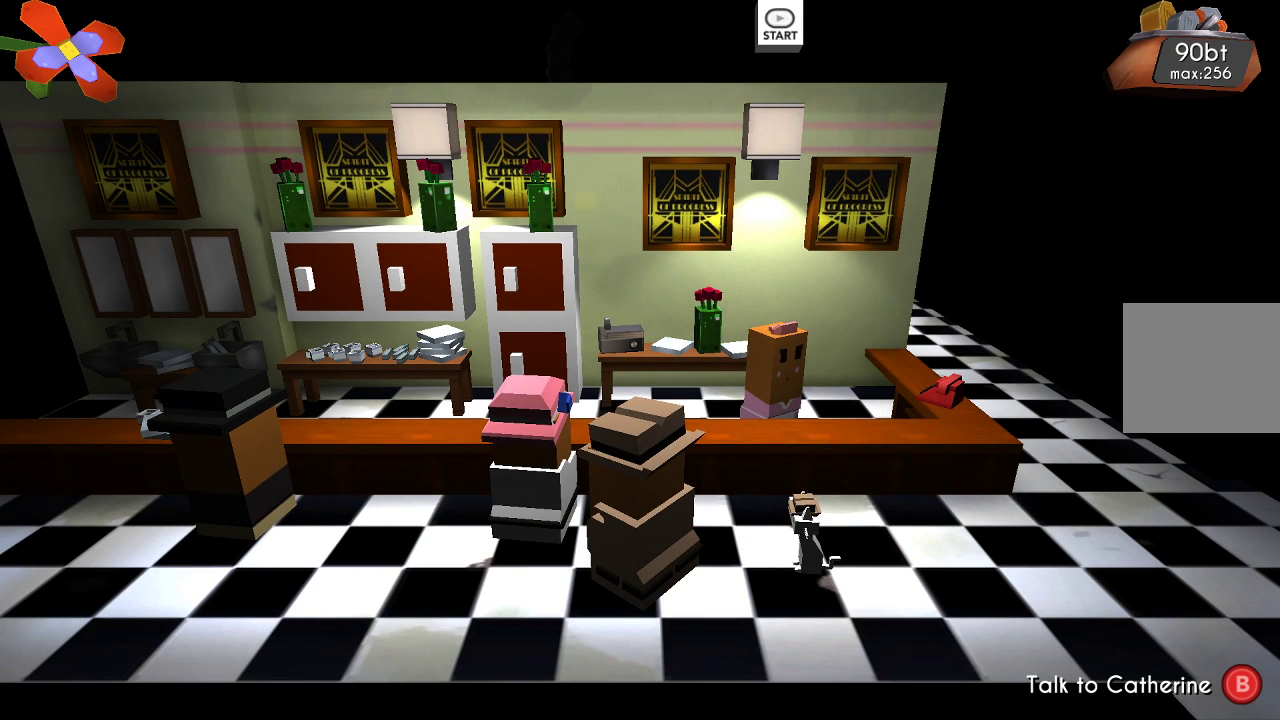
{"buttons": [], "left_stick": "center", "right_stick": "center", "events": []}
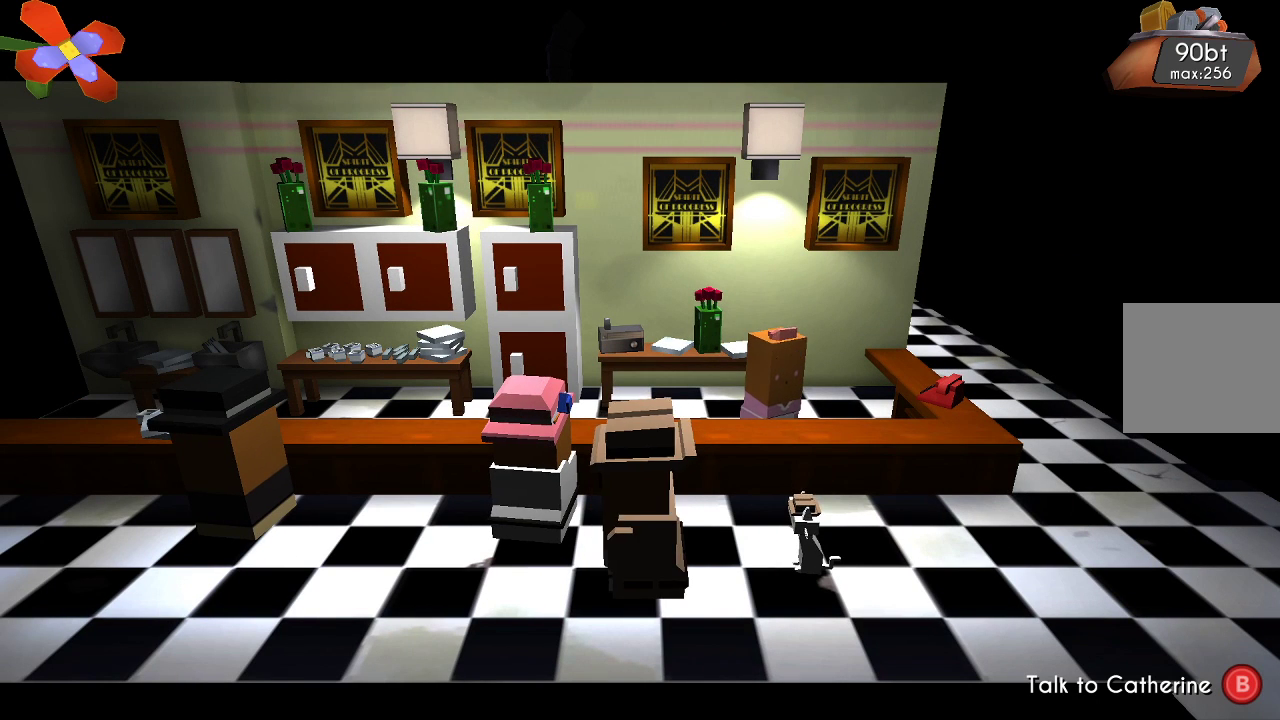
{"buttons": [], "left_stick": "center", "right_stick": "center", "events": []}
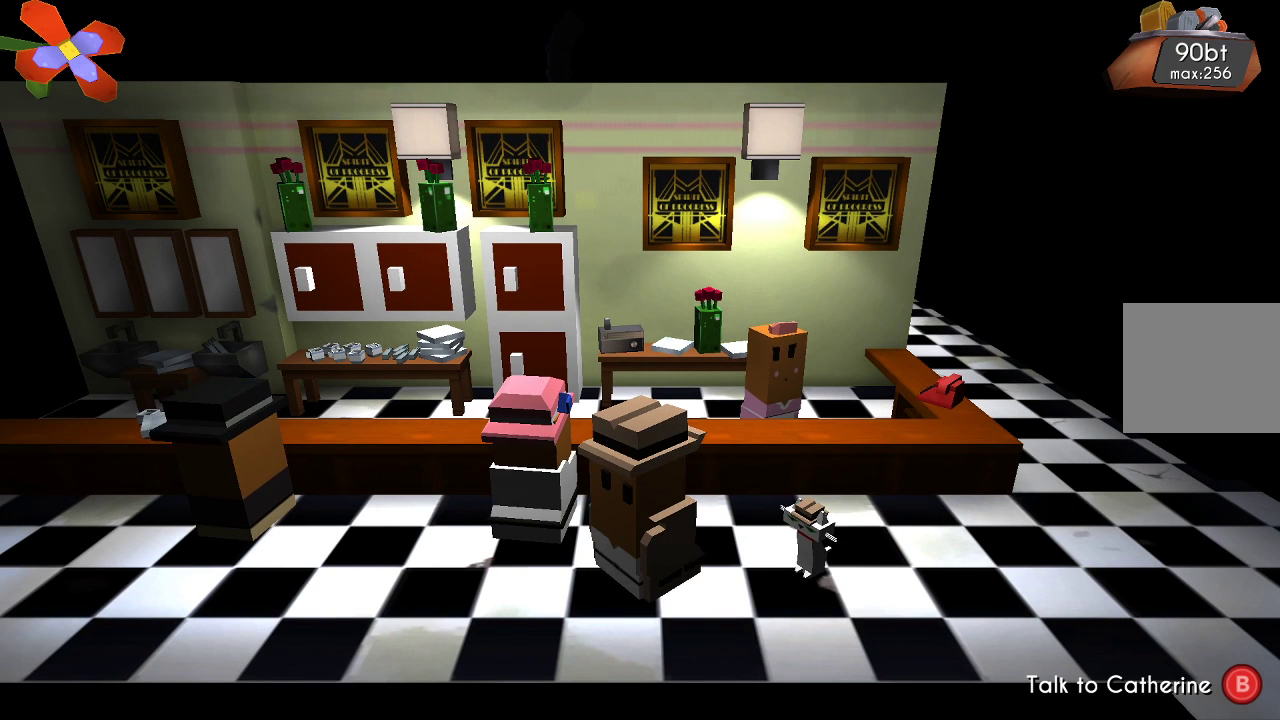
{"buttons": [], "left_stick": "center", "right_stick": "center", "events": []}
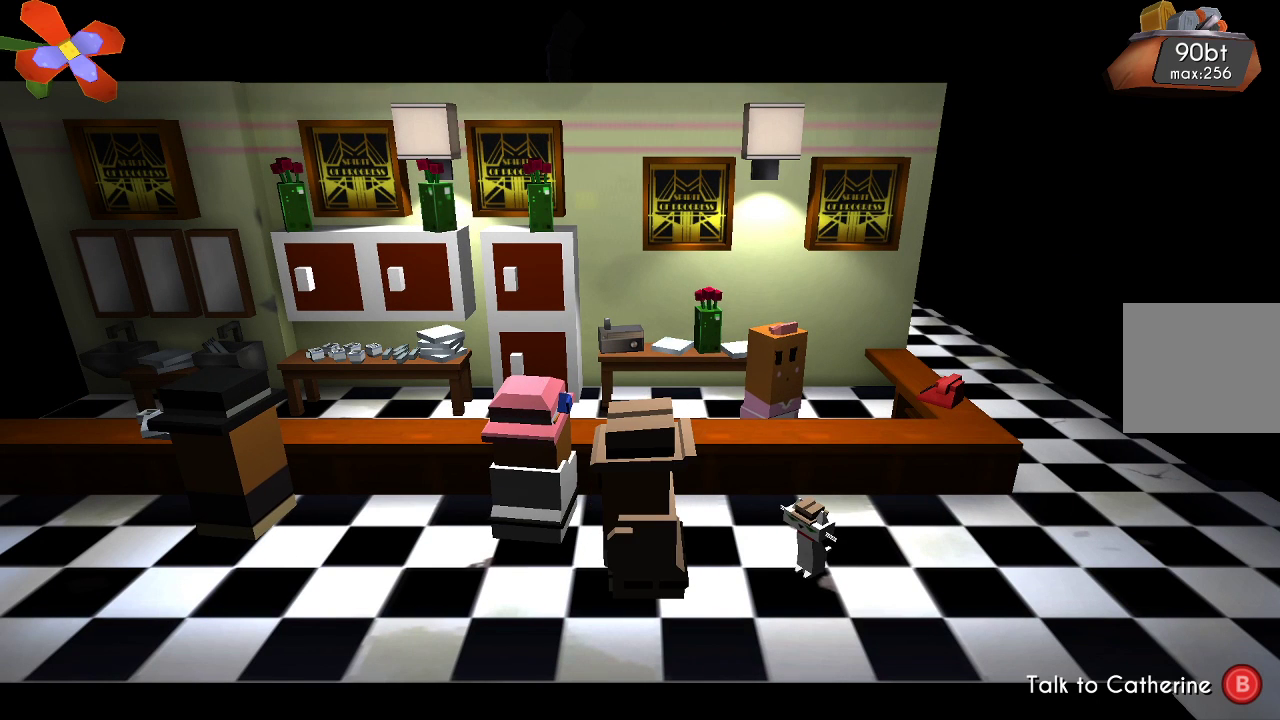
{"buttons": [], "left_stick": "center", "right_stick": "center", "events": [[367, "CIRCLE", "down"], [500, "CIRCLE", "up"]]}
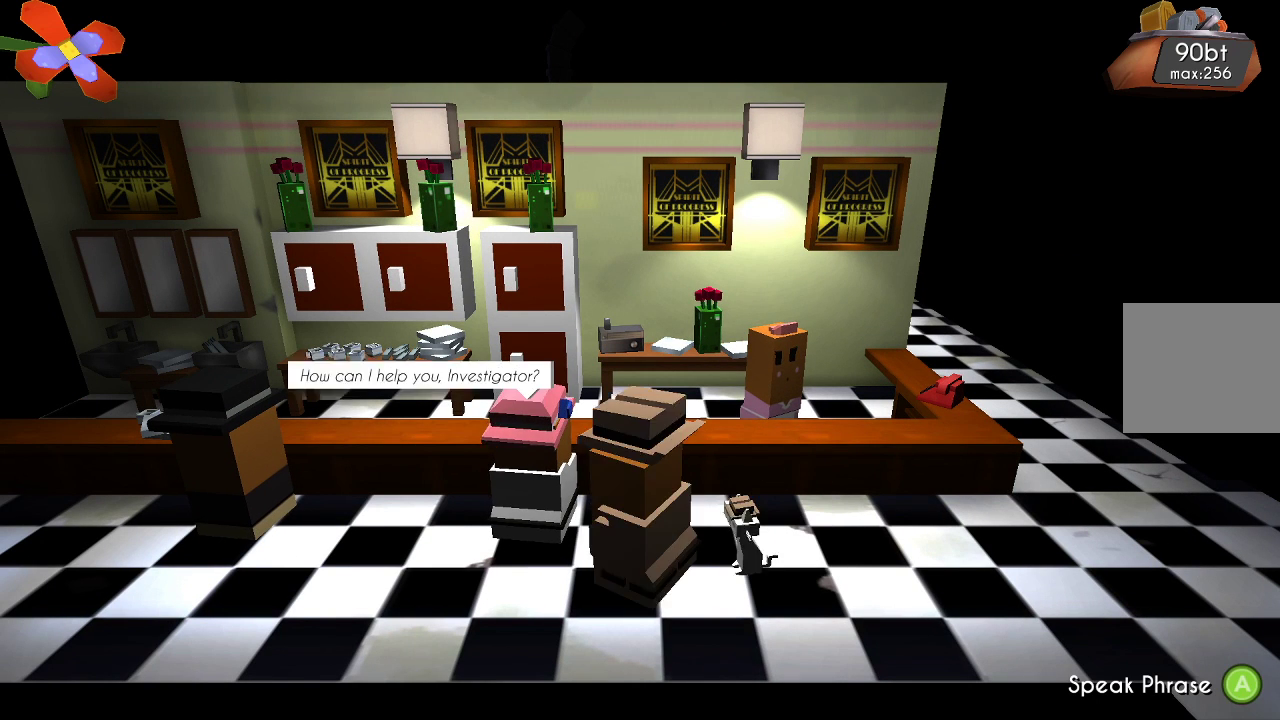
{"buttons": [], "left_stick": "center", "right_stick": "center", "events": []}
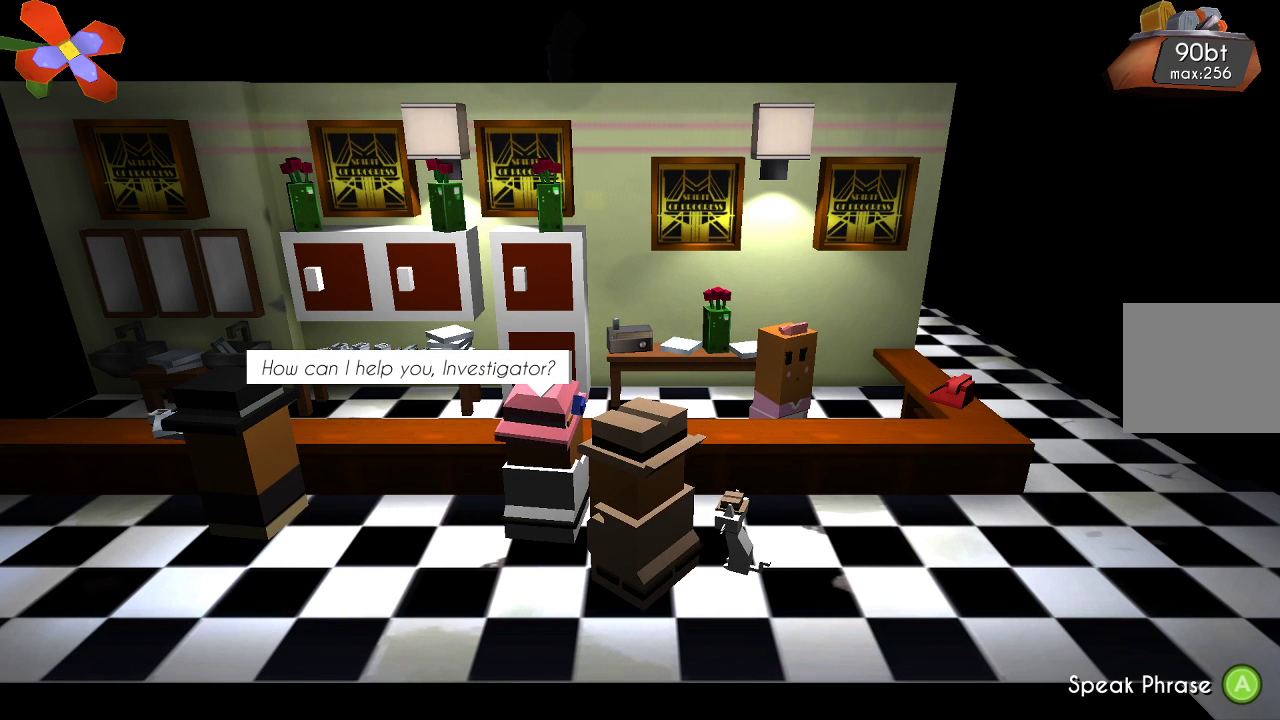
{"buttons": [], "left_stick": "center", "right_stick": "center", "events": []}
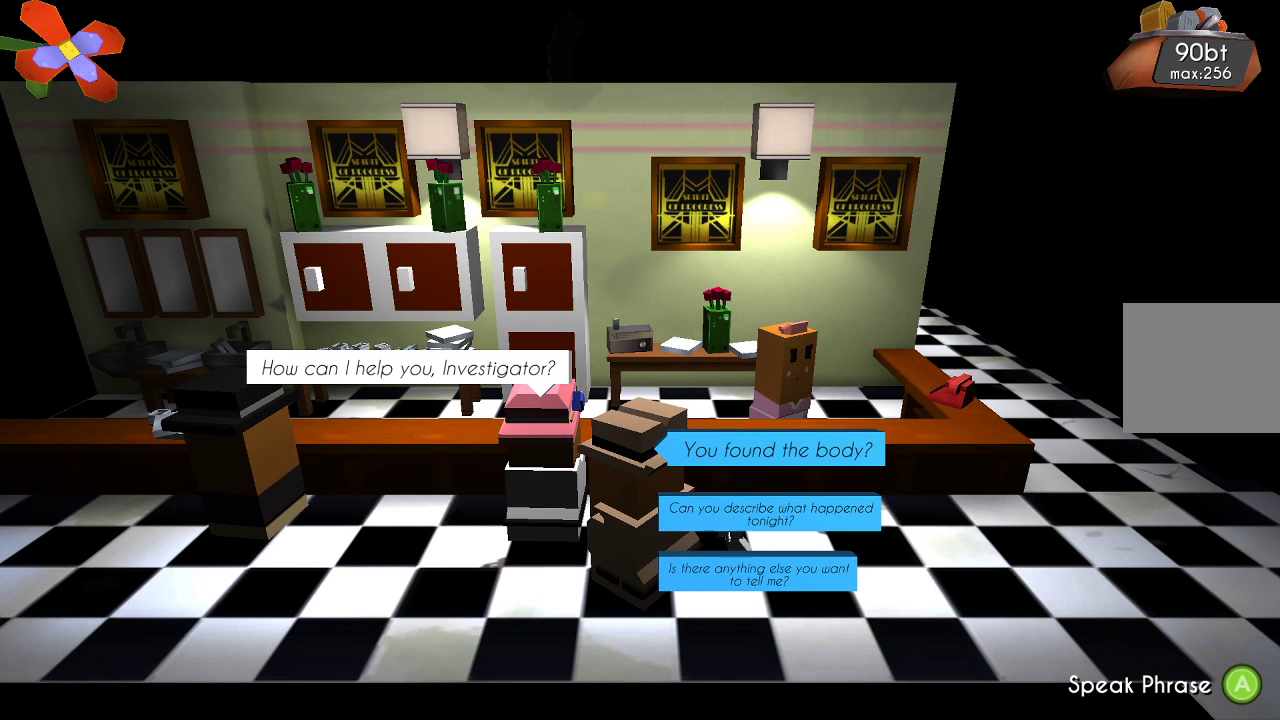
{"buttons": [], "left_stick": "down", "right_stick": "center", "events": [[400, "left_stick", "down"]]}
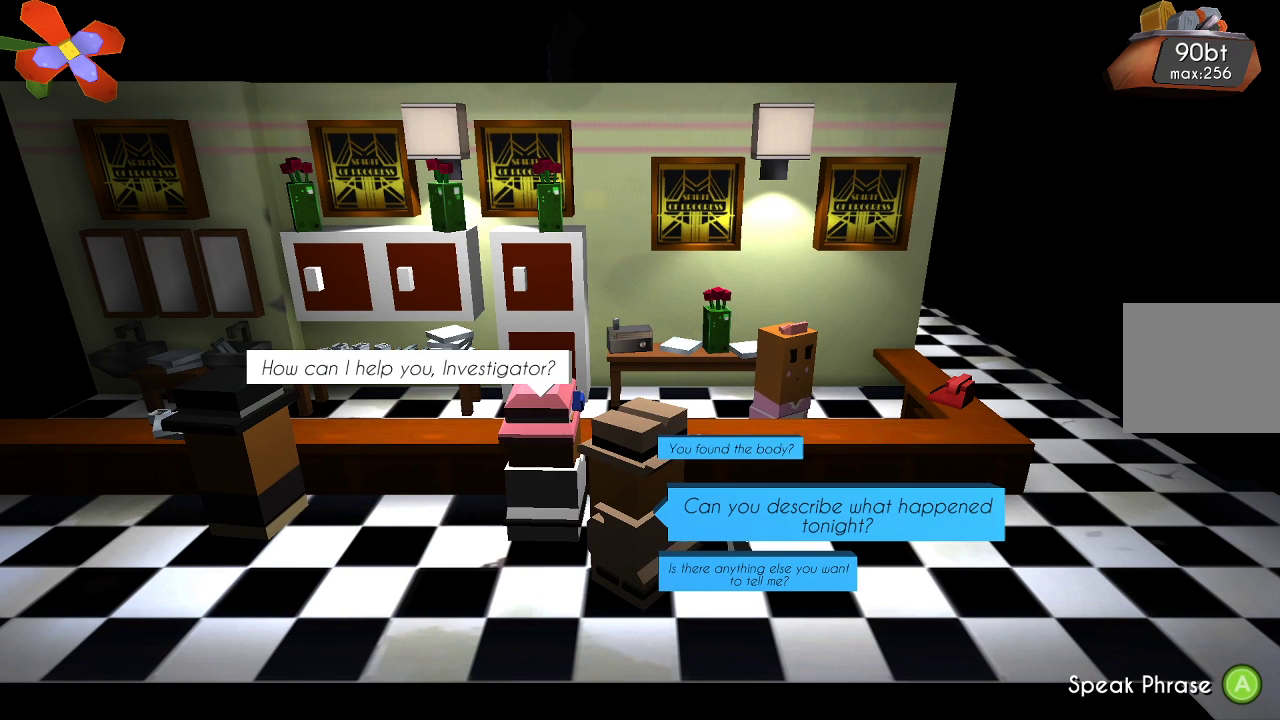
{"buttons": [], "left_stick": "center", "right_stick": "center", "events": [[67, "left_stick", "center"]]}